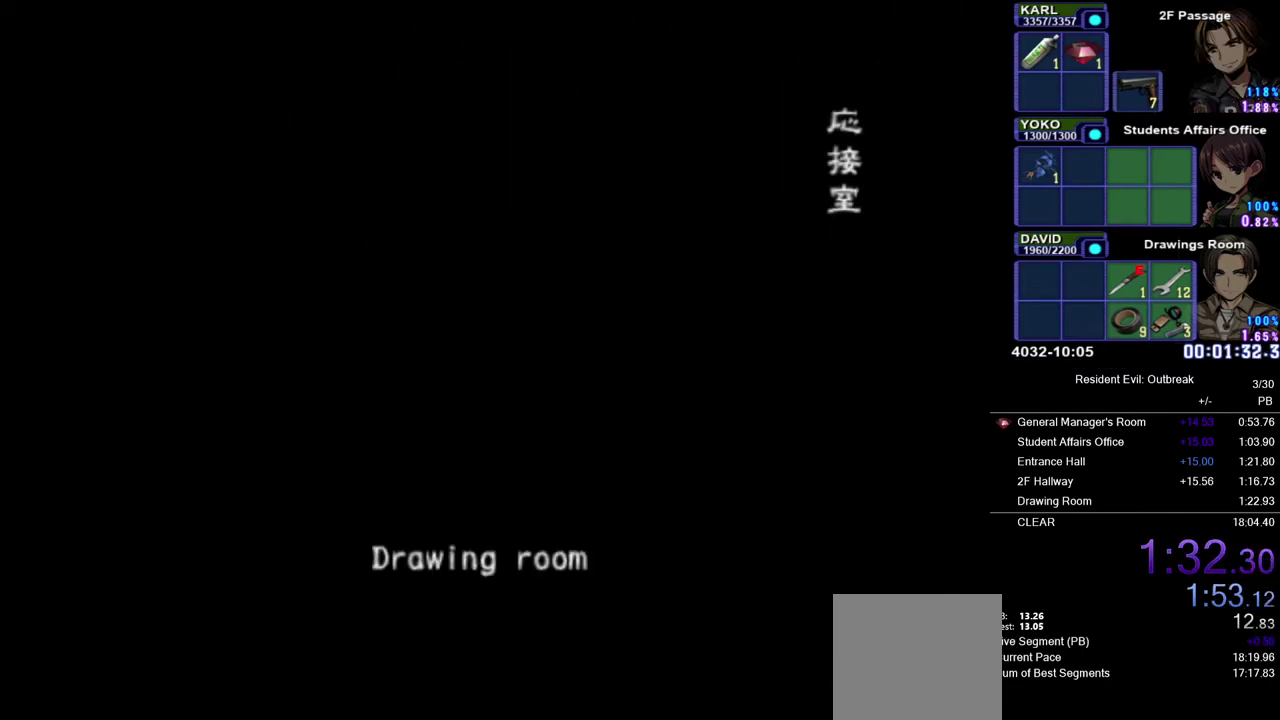
Gameplay with a controller (PlayStation layout); each line is a JSON object with the inputs held at the frame after it. "events" lists button and stick changes between this image and that frame as [ms after this image, input, new state], when the widget could be followed in between. Not read: R1 TOUCHPAD.
{"buttons": [], "left_stick": "center", "right_stick": "center", "events": []}
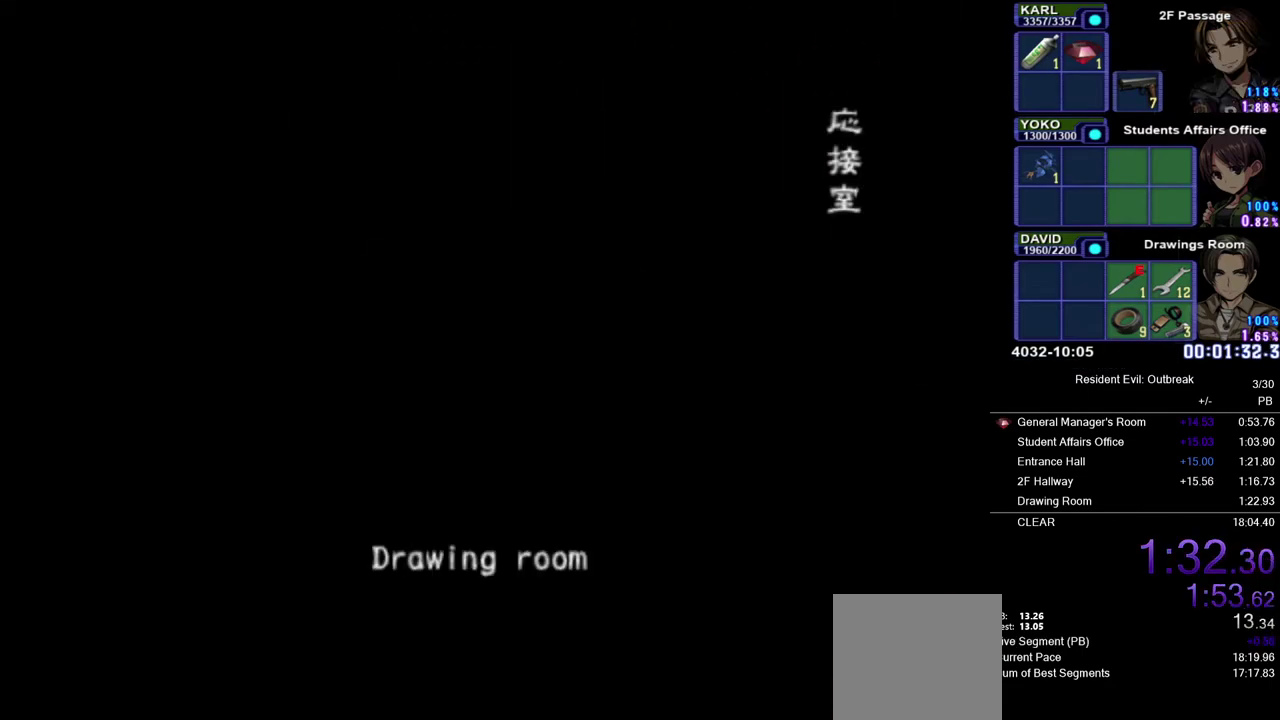
{"buttons": [], "left_stick": "center", "right_stick": "center", "events": []}
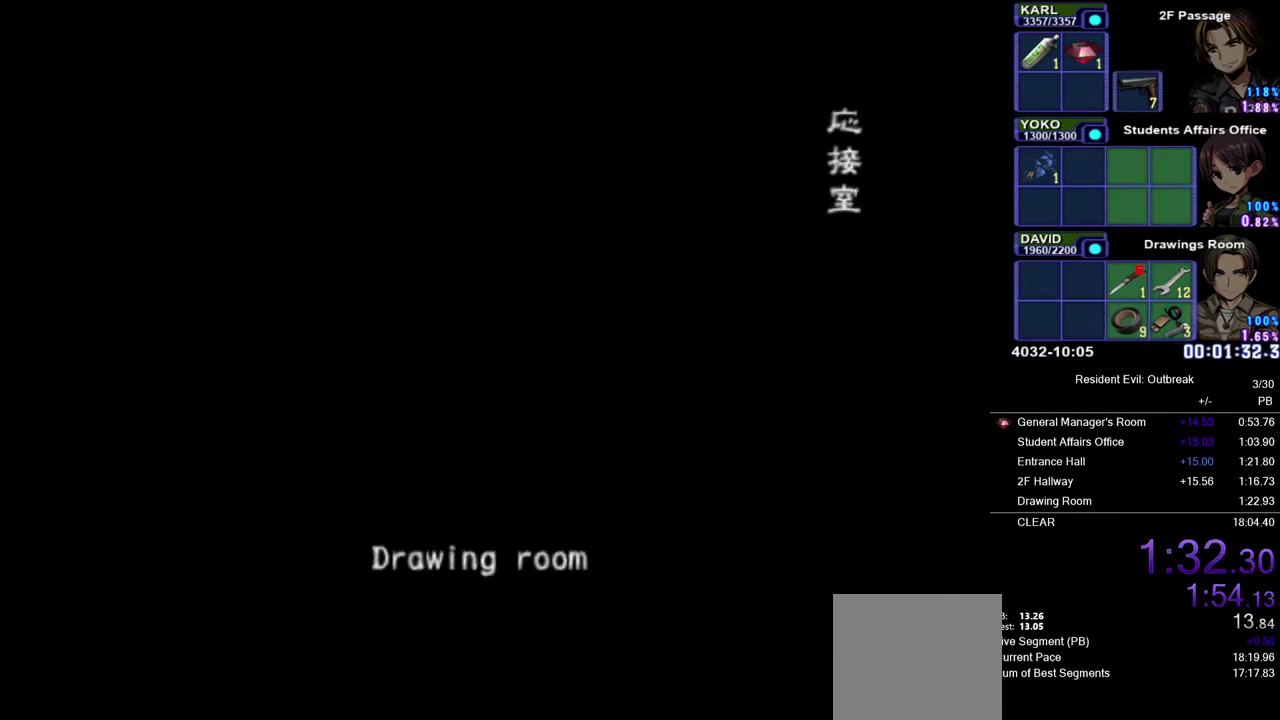
{"buttons": ["CROSS", "DPAD_UP", "DPAD_LEFT"], "left_stick": "center", "right_stick": "center", "events": [[267, "DPAD_UP", "down"], [300, "CROSS", "down"], [350, "DPAD_LEFT", "down"]]}
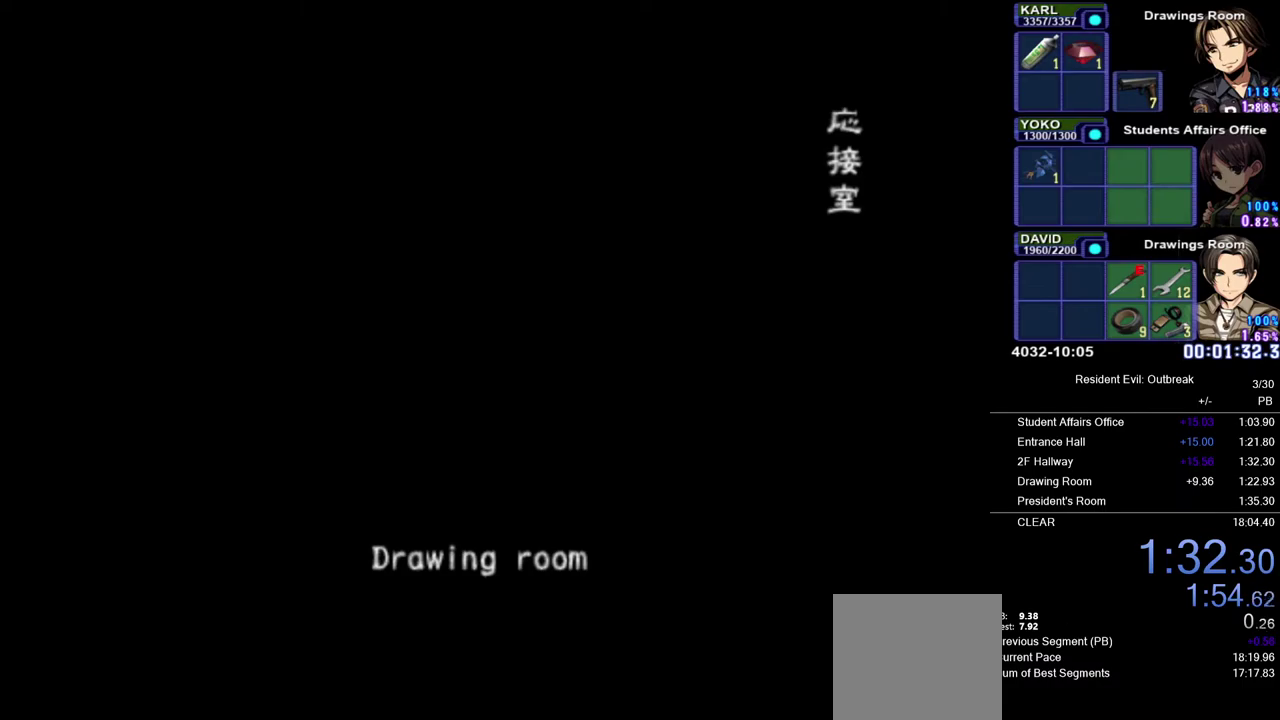
{"buttons": ["CROSS", "DPAD_UP", "DPAD_LEFT"], "left_stick": "center", "right_stick": "center", "events": []}
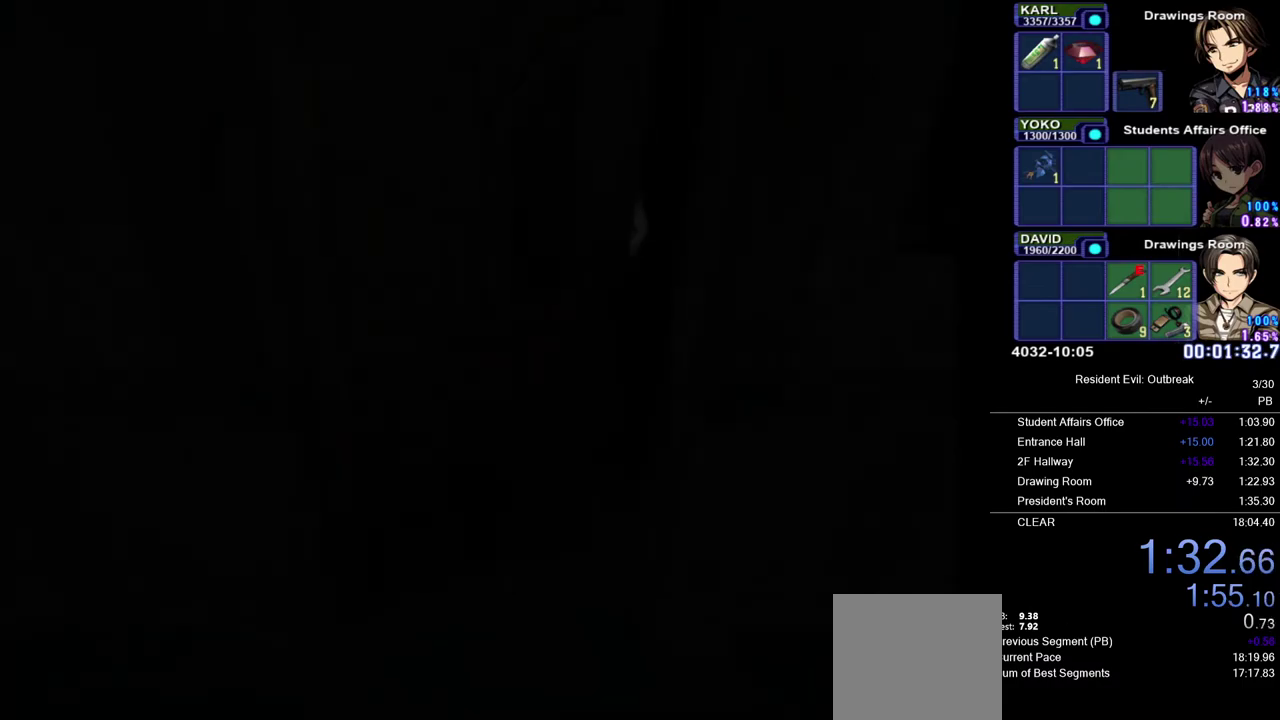
{"buttons": ["CROSS", "DPAD_UP", "DPAD_LEFT"], "left_stick": "center", "right_stick": "center", "events": []}
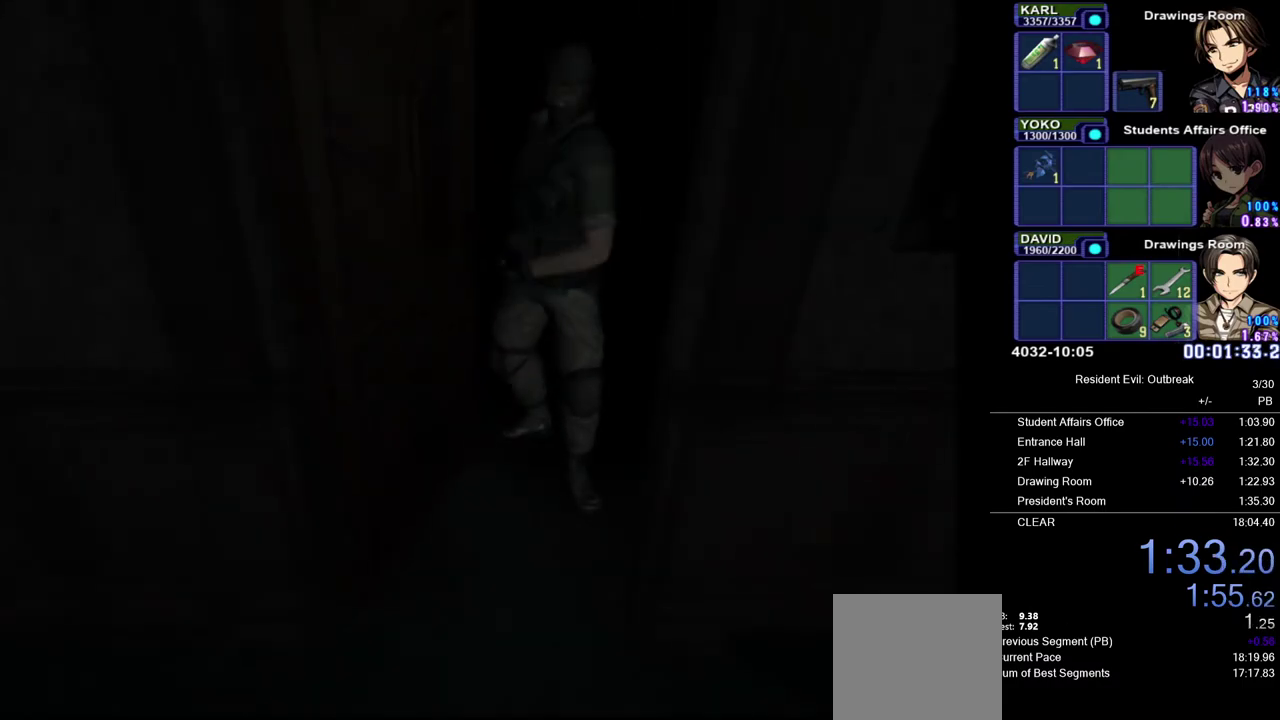
{"buttons": ["CROSS", "DPAD_UP", "DPAD_LEFT"], "left_stick": "center", "right_stick": "center", "events": []}
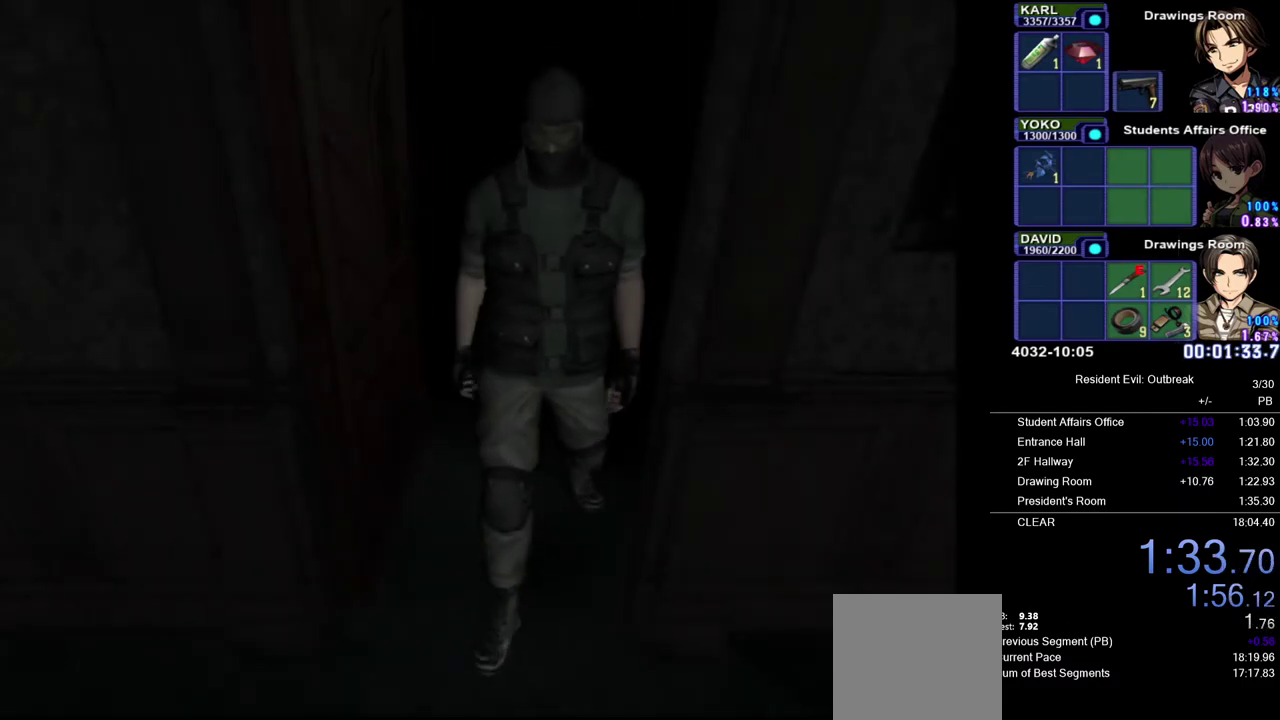
{"buttons": ["CROSS", "DPAD_UP", "DPAD_LEFT"], "left_stick": "center", "right_stick": "center", "events": []}
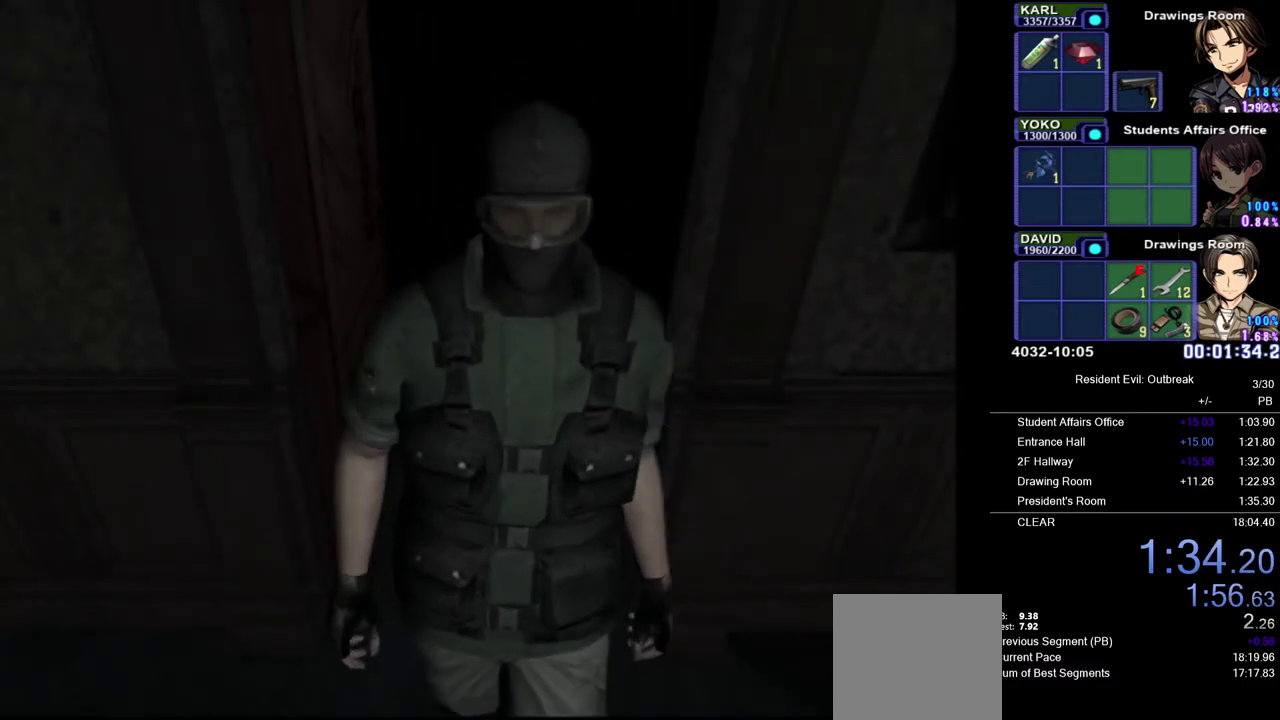
{"buttons": ["CROSS", "DPAD_UP", "DPAD_LEFT"], "left_stick": "center", "right_stick": "center", "events": []}
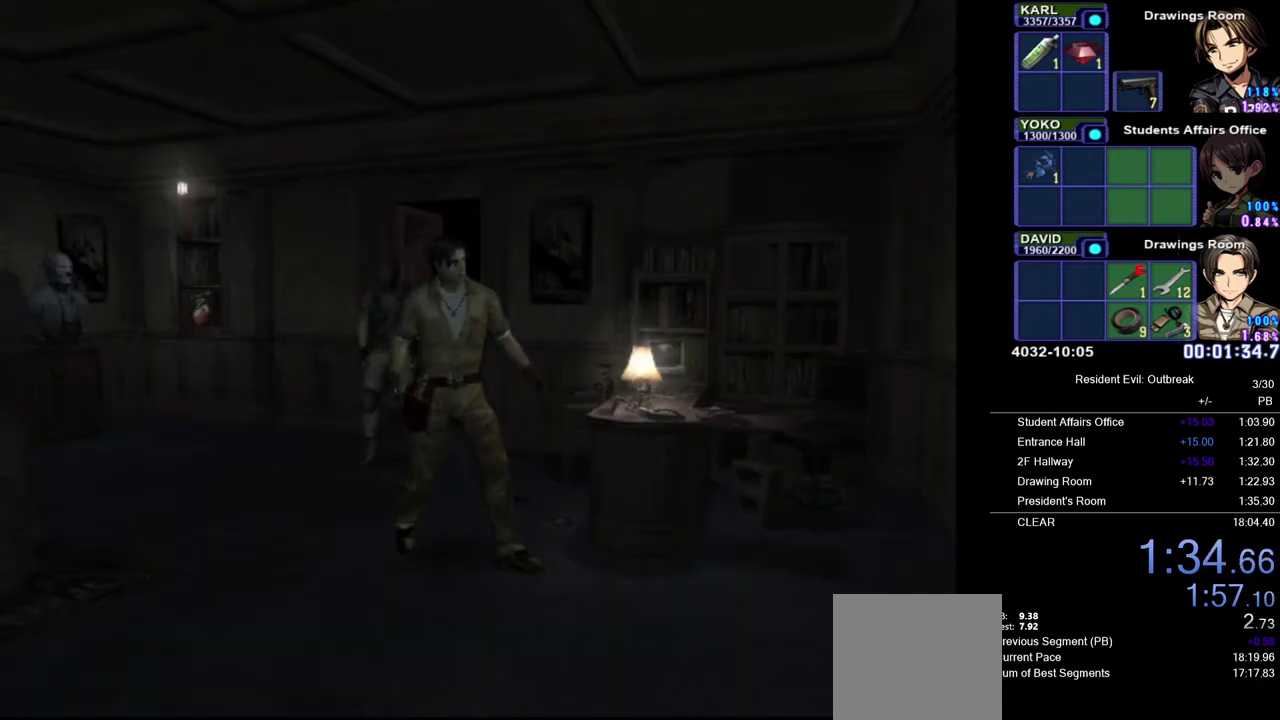
{"buttons": ["CROSS", "DPAD_UP"], "left_stick": "center", "right_stick": "center", "events": [[167, "DPAD_LEFT", "up"]]}
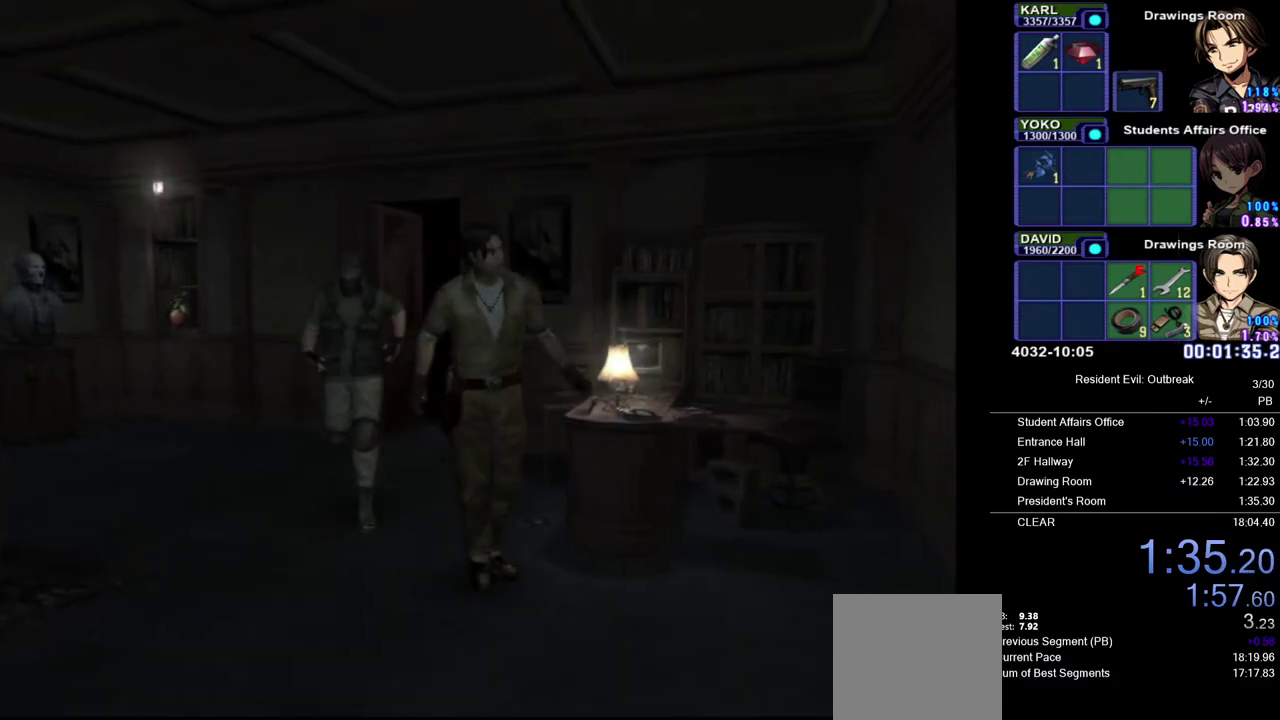
{"buttons": ["CROSS", "DPAD_UP"], "left_stick": "center", "right_stick": "center", "events": []}
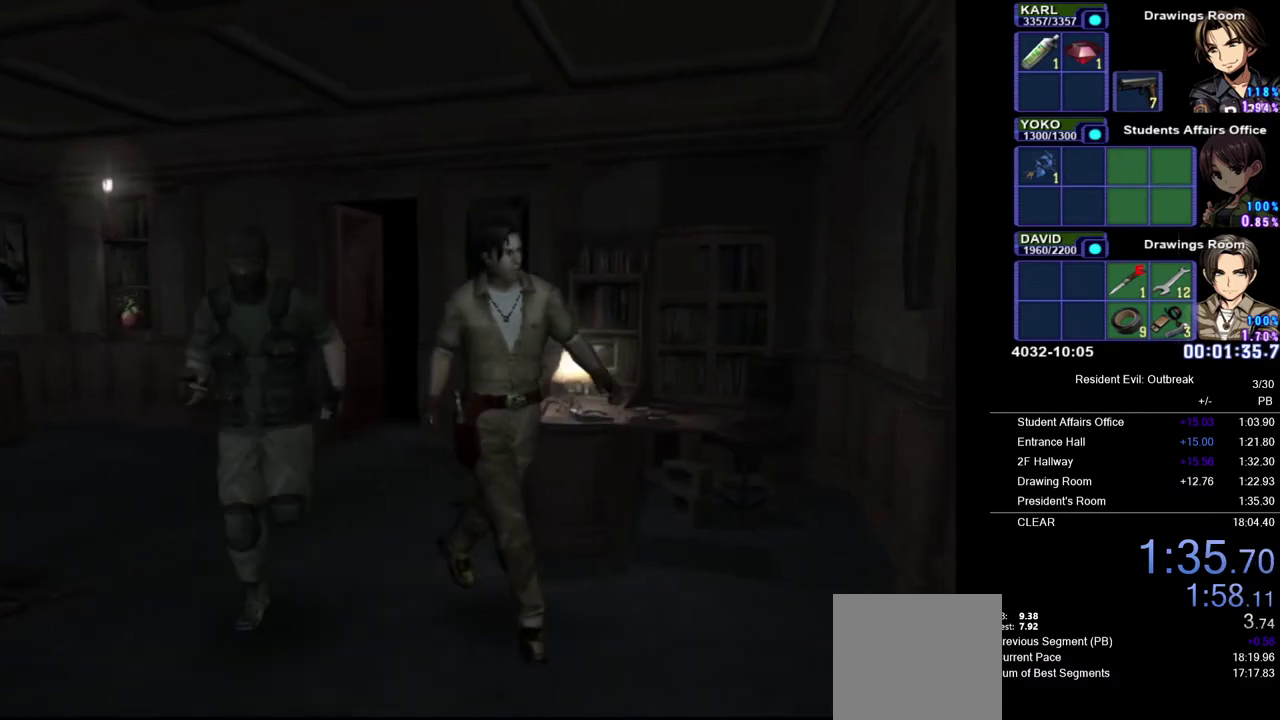
{"buttons": ["CROSS", "DPAD_UP"], "left_stick": "center", "right_stick": "center", "events": [[333, "DPAD_LEFT", "down"], [483, "DPAD_LEFT", "up"]]}
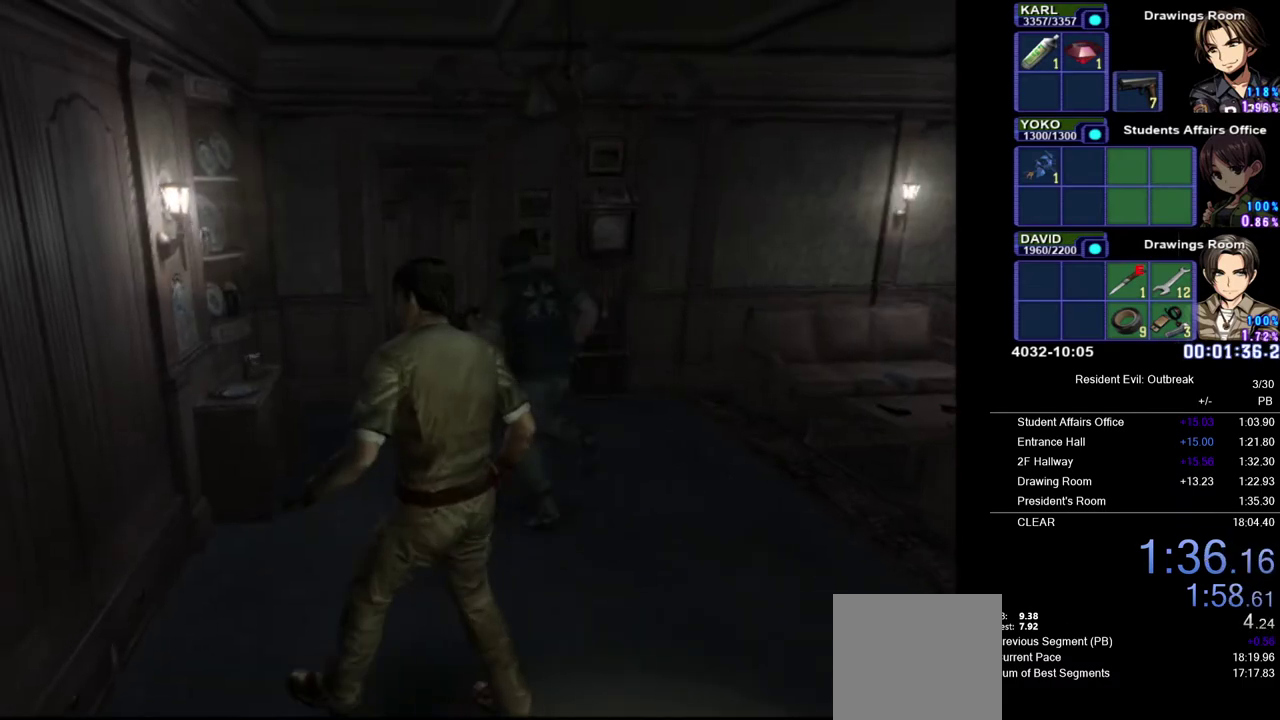
{"buttons": ["CROSS", "SQUARE", "DPAD_UP", "DPAD_RIGHT"], "left_stick": "center", "right_stick": "center", "events": [[133, "DPAD_RIGHT", "down"], [450, "SQUARE", "down"]]}
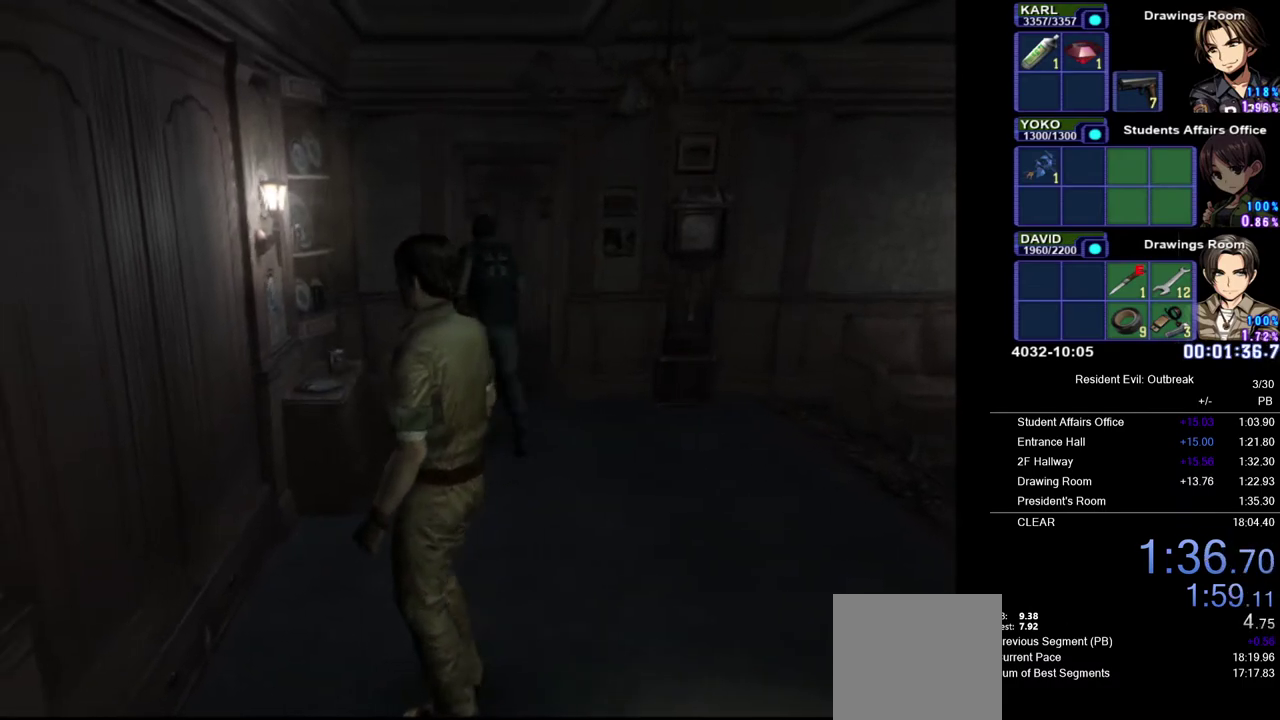
{"buttons": ["DPAD_UP", "DPAD_RIGHT"], "left_stick": "center", "right_stick": "center", "events": [[50, "SQUARE", "up"], [67, "CROSS", "up"], [133, "SQUARE", "down"], [217, "SQUARE", "up"]]}
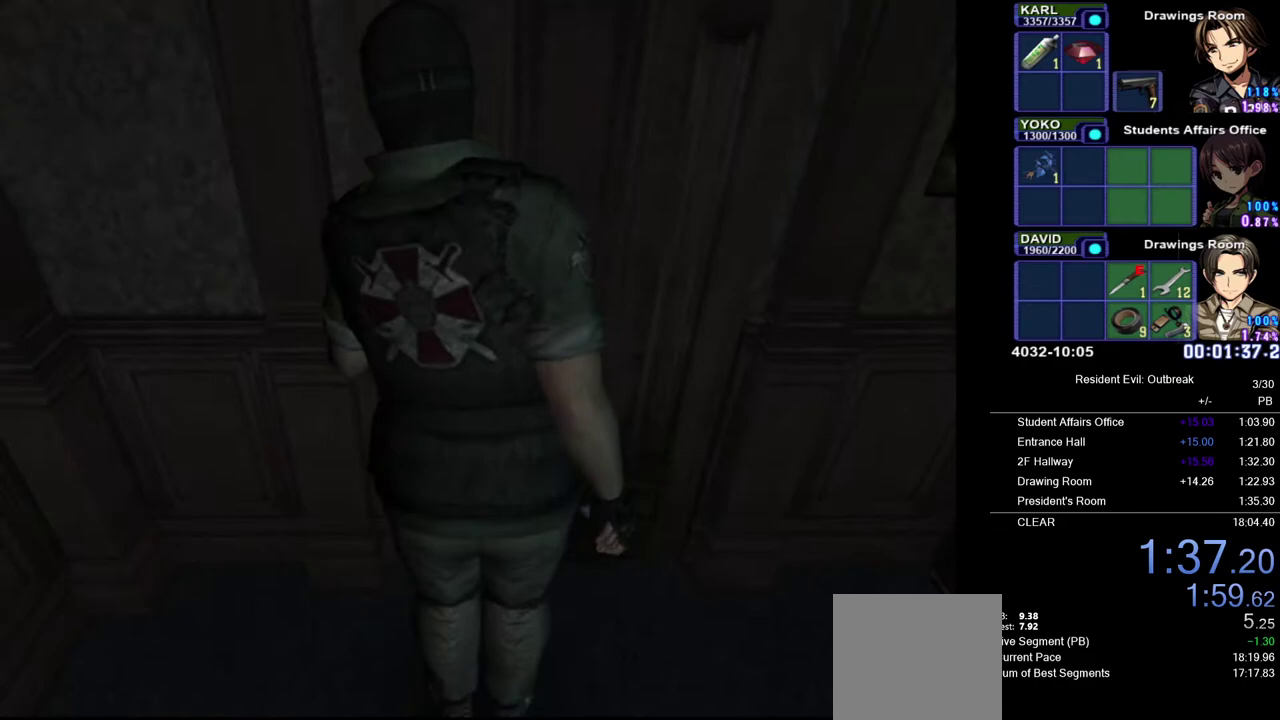
{"buttons": [], "left_stick": "center", "right_stick": "center", "events": [[217, "DPAD_RIGHT", "up"], [233, "DPAD_UP", "up"]]}
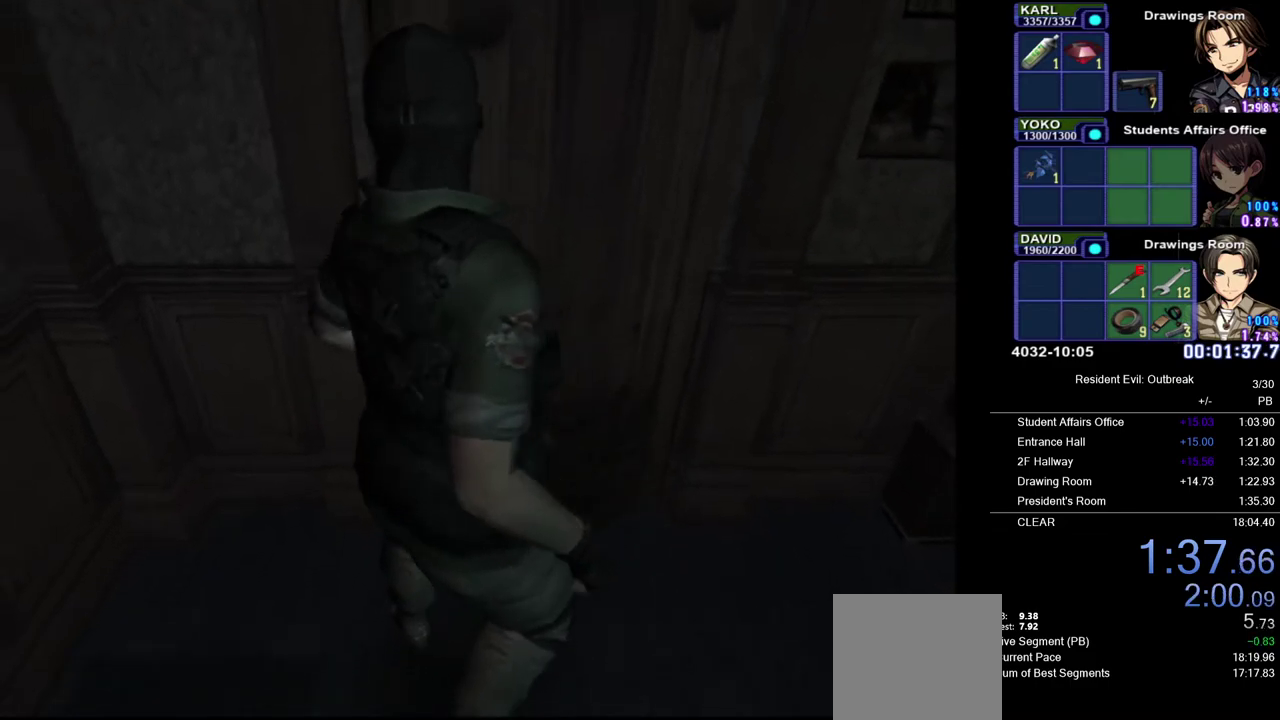
{"buttons": [], "left_stick": "center", "right_stick": "center", "events": []}
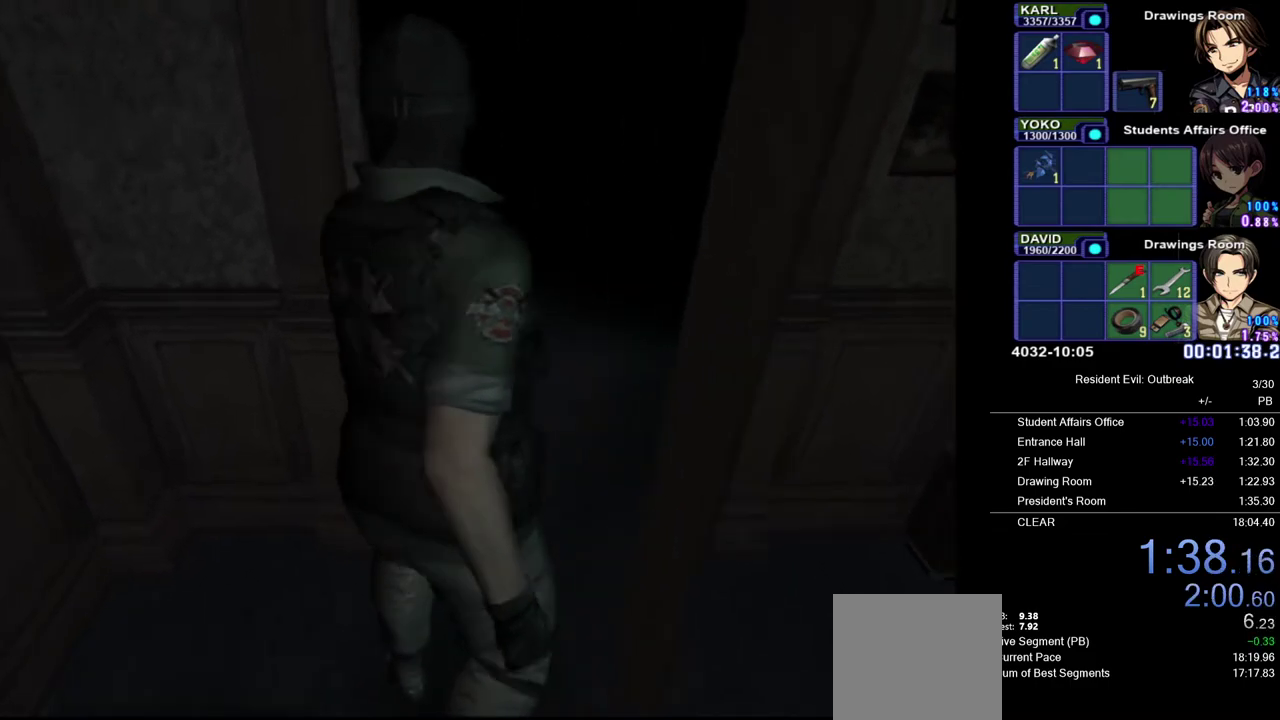
{"buttons": [], "left_stick": "center", "right_stick": "center", "events": []}
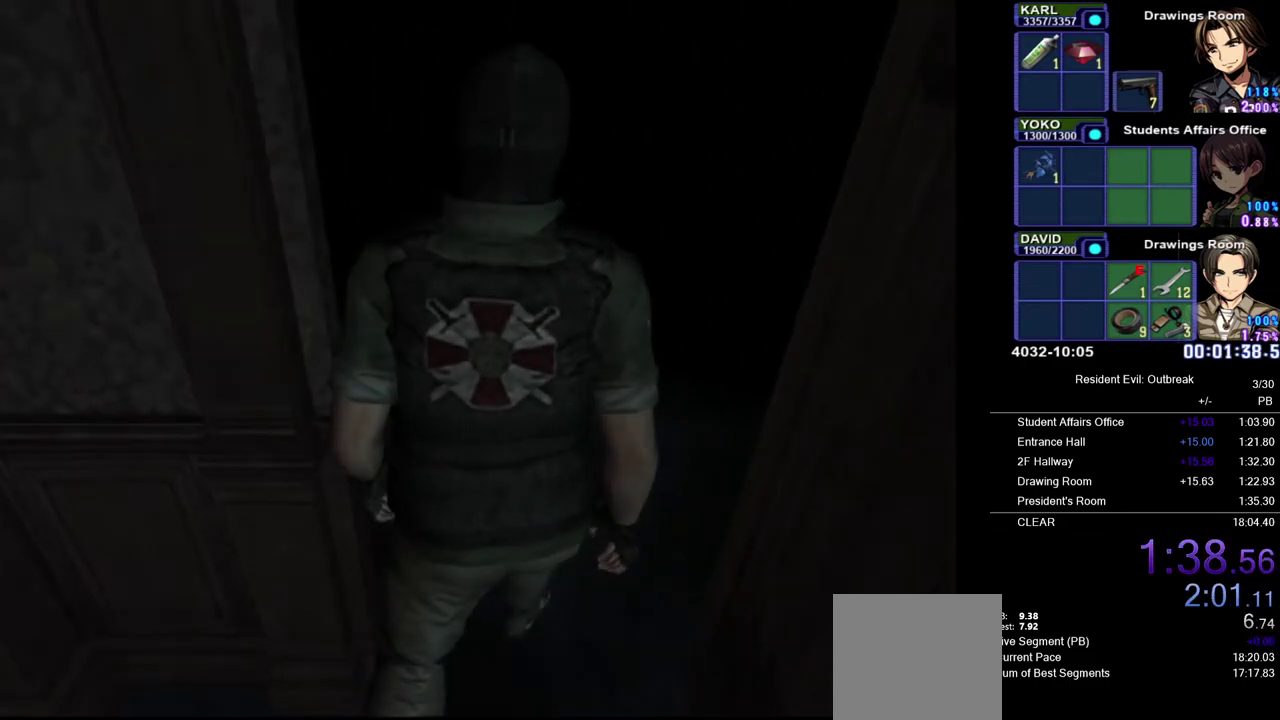
{"buttons": [], "left_stick": "center", "right_stick": "center", "events": []}
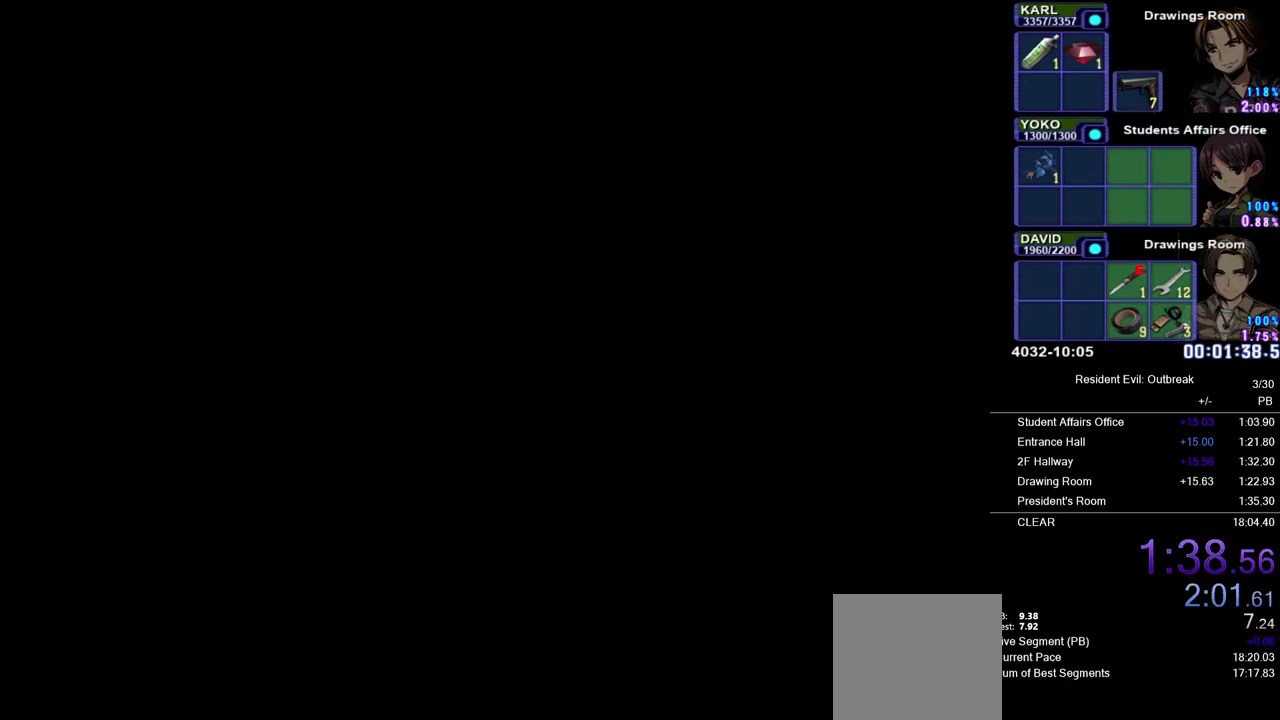
{"buttons": [], "left_stick": "center", "right_stick": "center", "events": []}
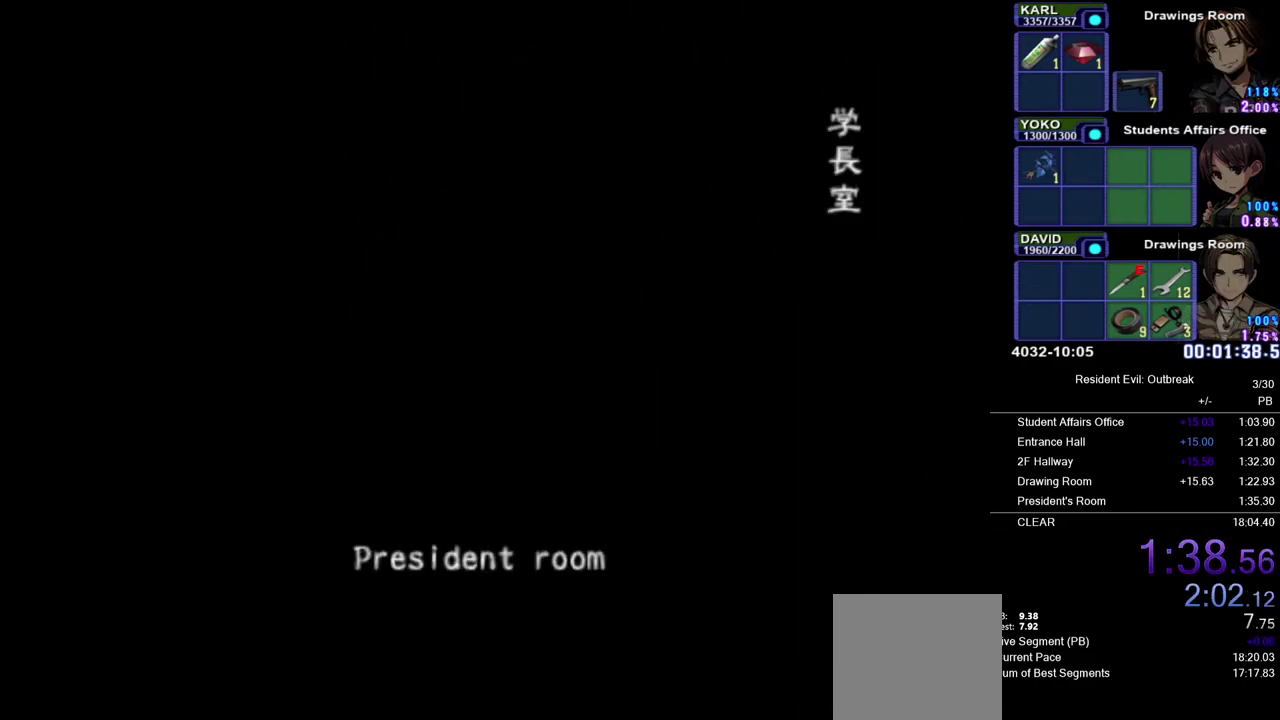
{"buttons": [], "left_stick": "center", "right_stick": "center", "events": []}
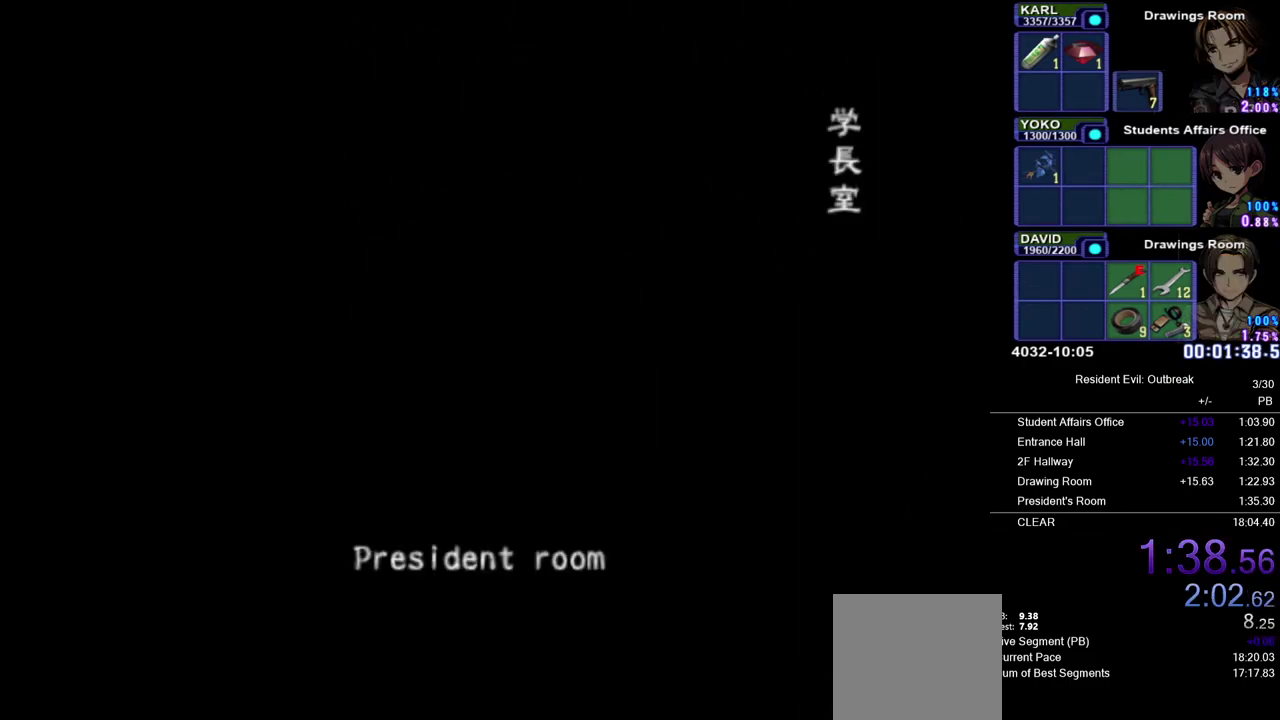
{"buttons": [], "left_stick": "center", "right_stick": "center", "events": []}
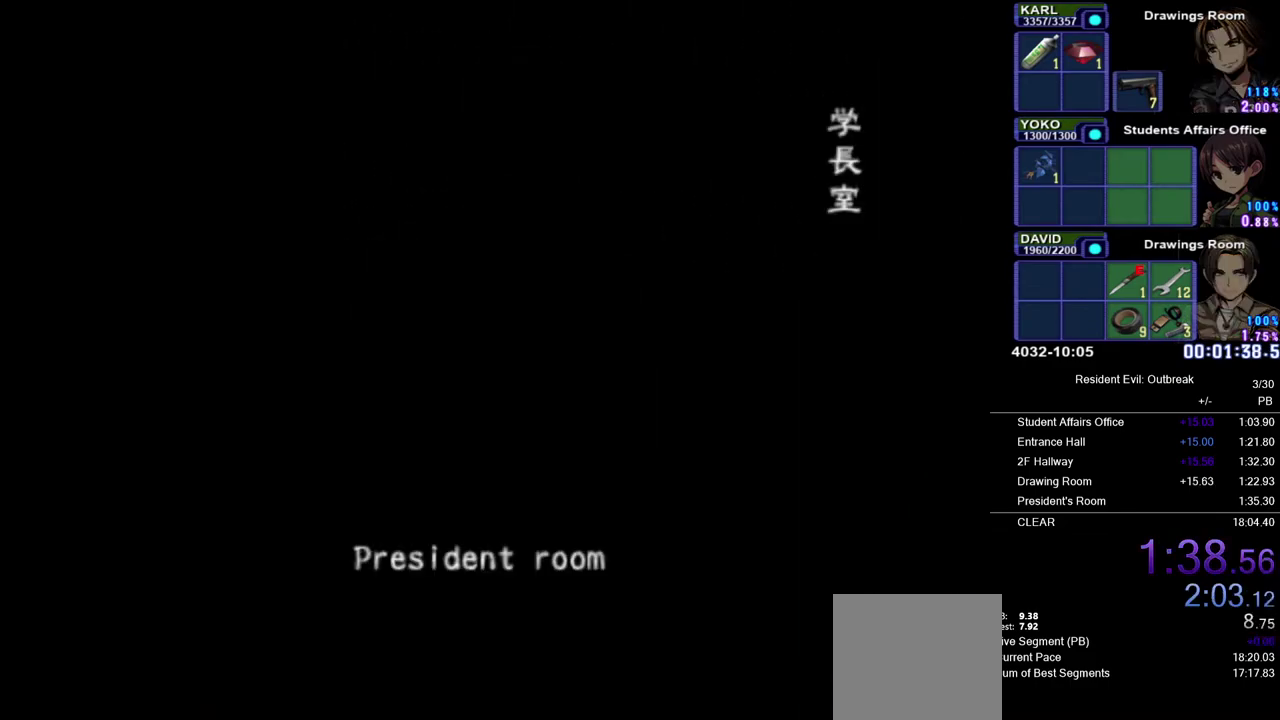
{"buttons": ["CROSS", "DPAD_UP"], "left_stick": "down-right", "right_stick": "center", "events": [[183, "DPAD_UP", "down"], [200, "CROSS", "down"], [217, "left_stick", "down-right"]]}
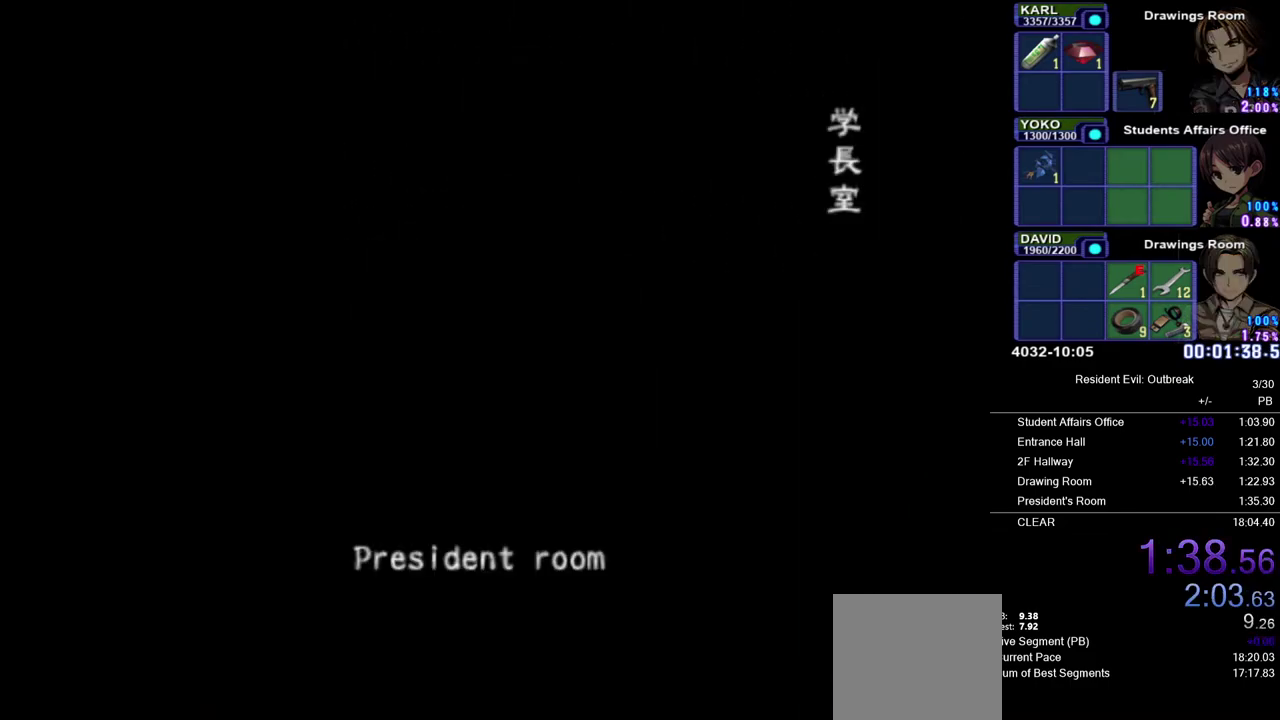
{"buttons": ["CROSS", "DPAD_UP"], "left_stick": "down-right", "right_stick": "center", "events": []}
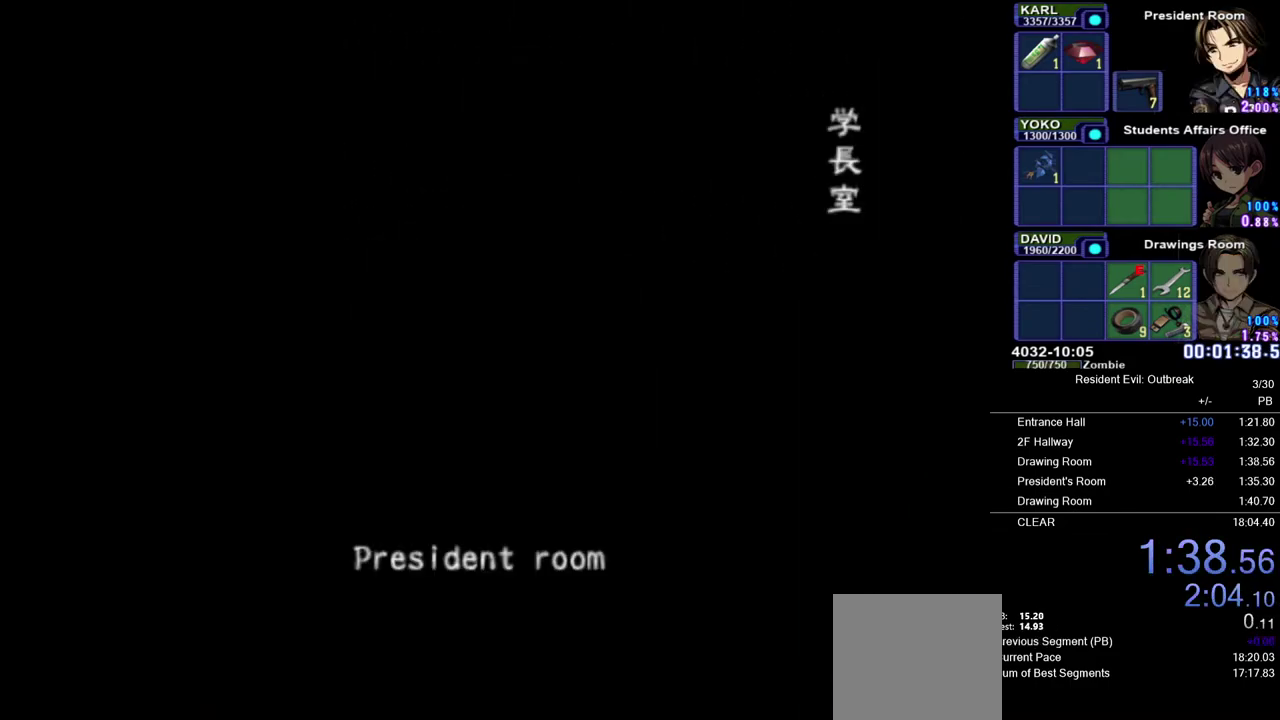
{"buttons": ["CROSS", "DPAD_UP"], "left_stick": "down-right", "right_stick": "center", "events": []}
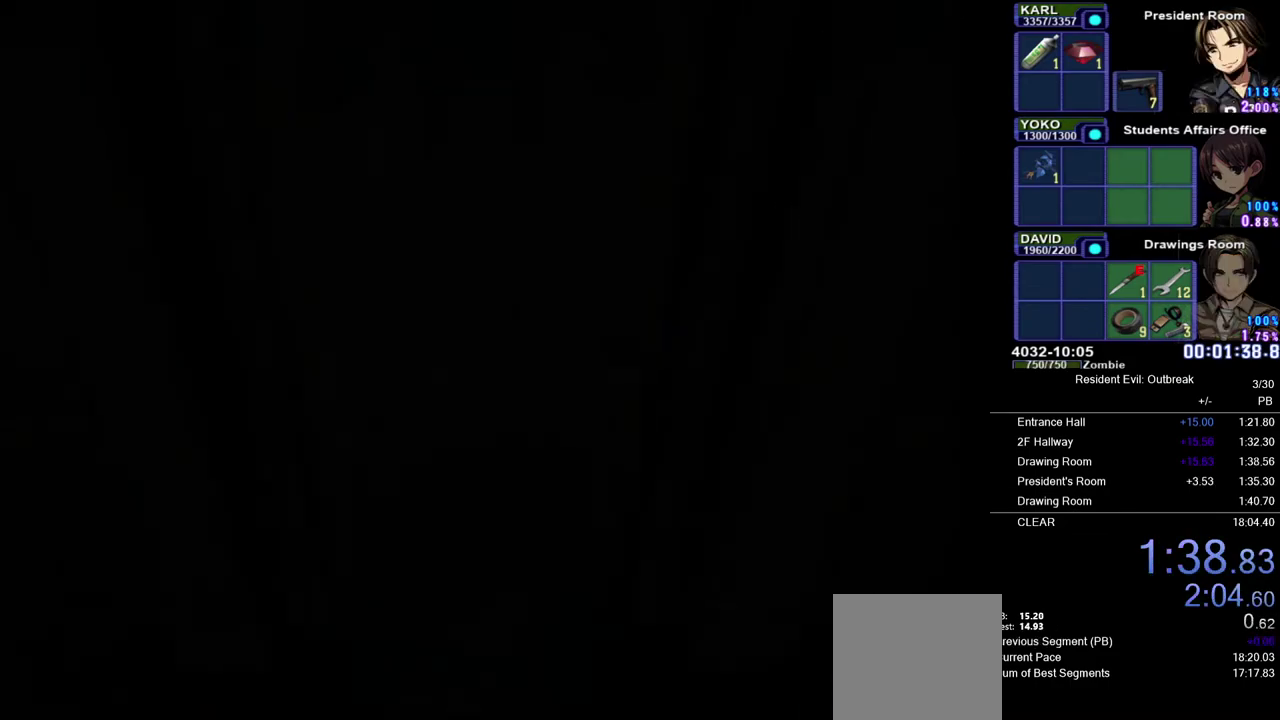
{"buttons": ["CROSS", "DPAD_UP"], "left_stick": "down-right", "right_stick": "center", "events": [[367, "right_stick", "up"], [467, "right_stick", "center"]]}
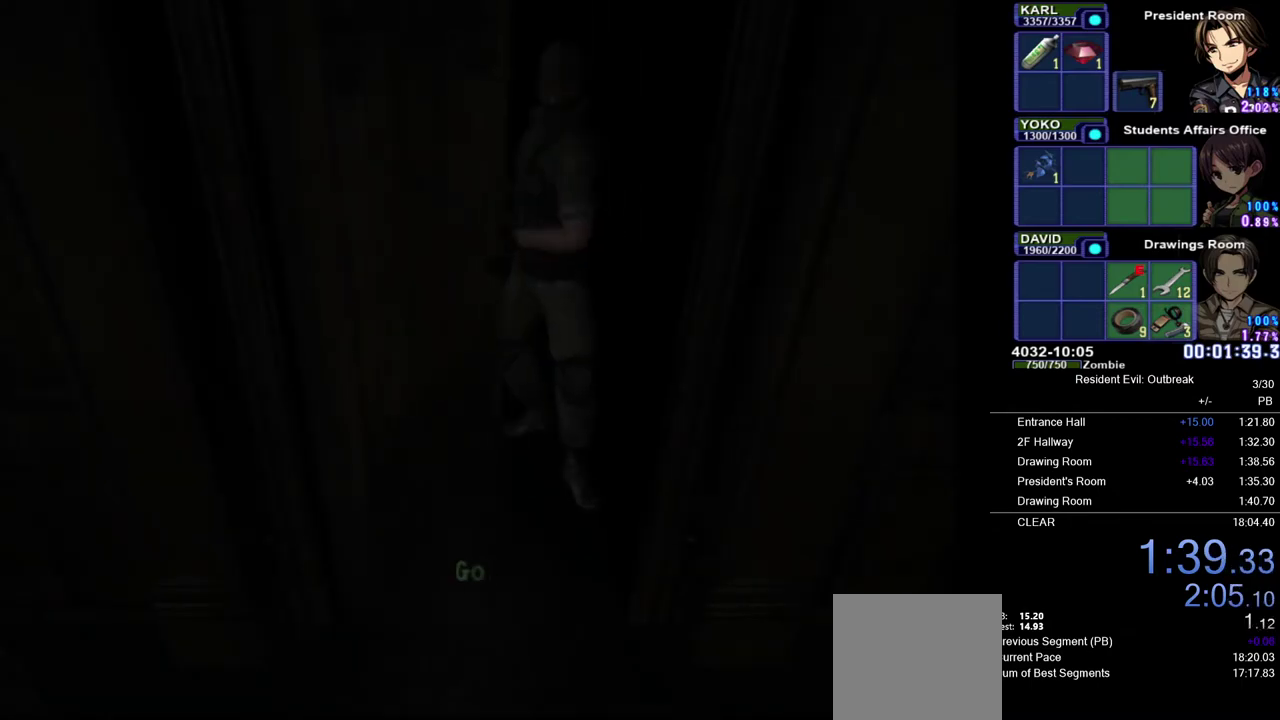
{"buttons": ["CROSS", "DPAD_UP"], "left_stick": "down-right", "right_stick": "center", "events": []}
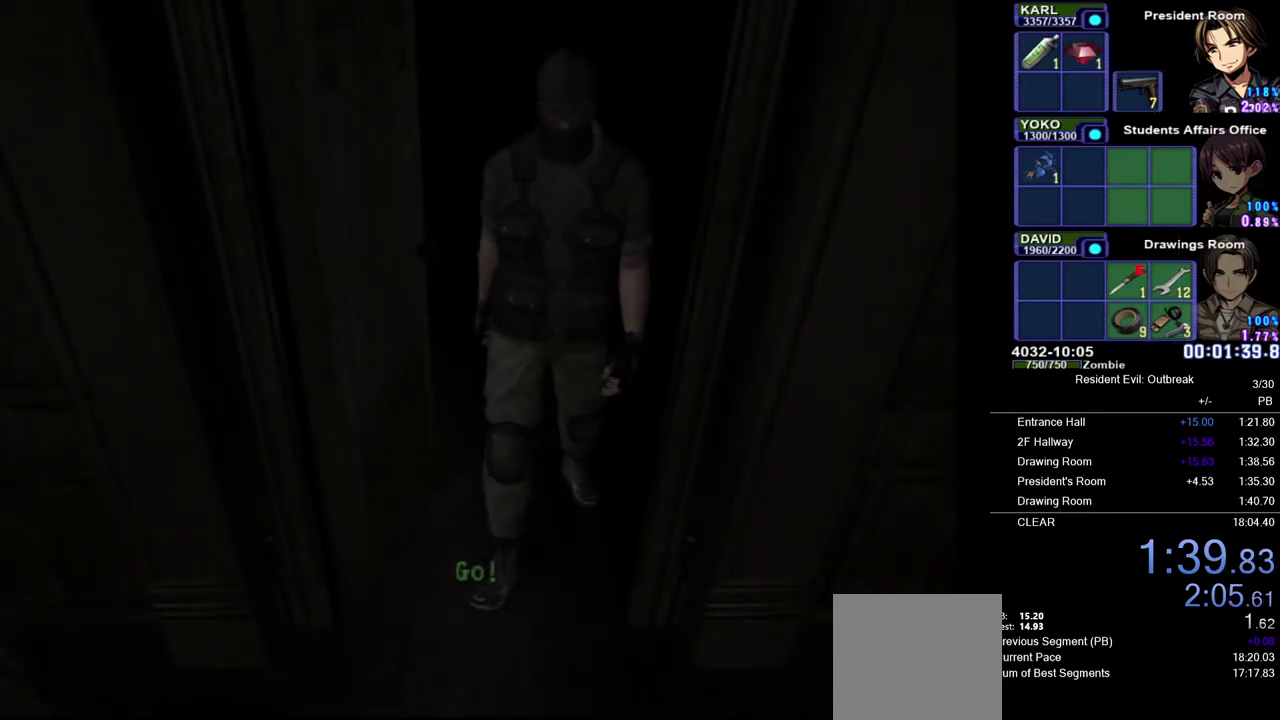
{"buttons": ["CROSS", "DPAD_UP"], "left_stick": "down-right", "right_stick": "center", "events": []}